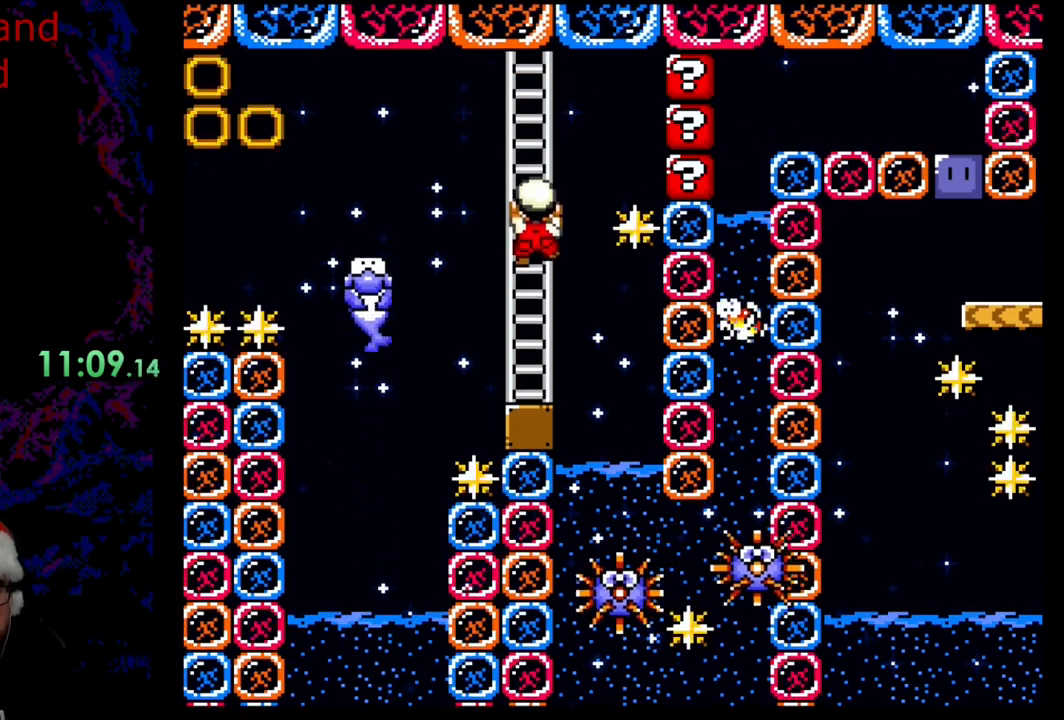
Gameplay with a controller (Nintendo layout); each line is a JSON object with the inputs held at the frame after it. "events" lists button and stick changes between this image and that frame as [ms after this image, input, new state], when the widget could be followed in between. Not read: L3 R3.
{"buttons": [], "events": [[50, "DPAD_UP", "up"]]}
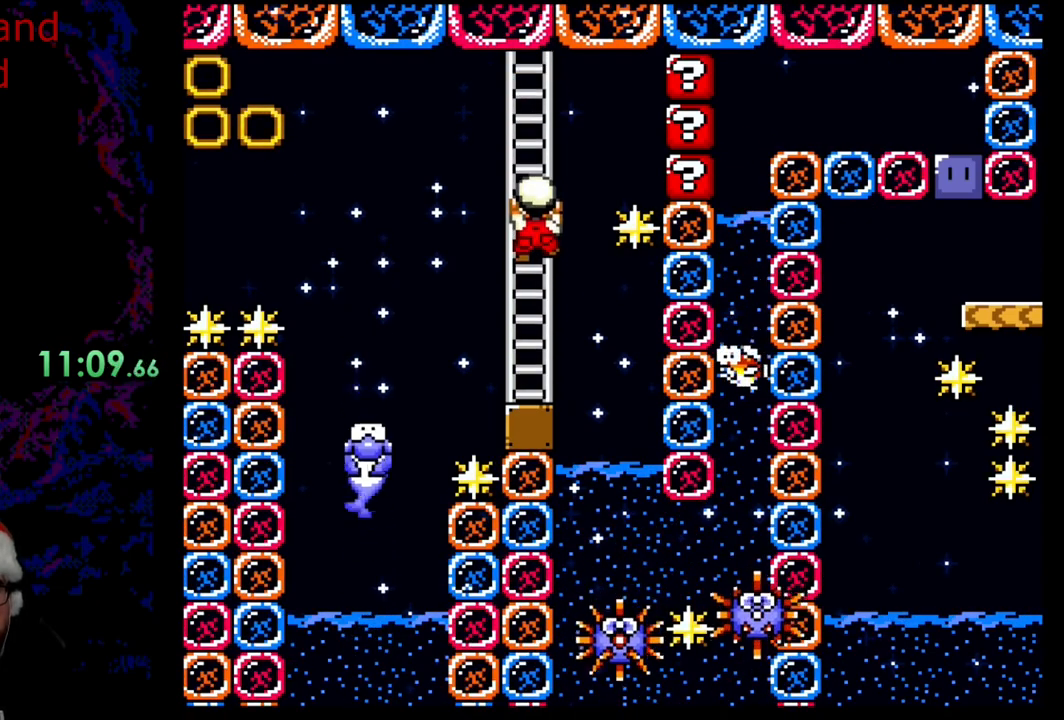
{"buttons": [], "events": []}
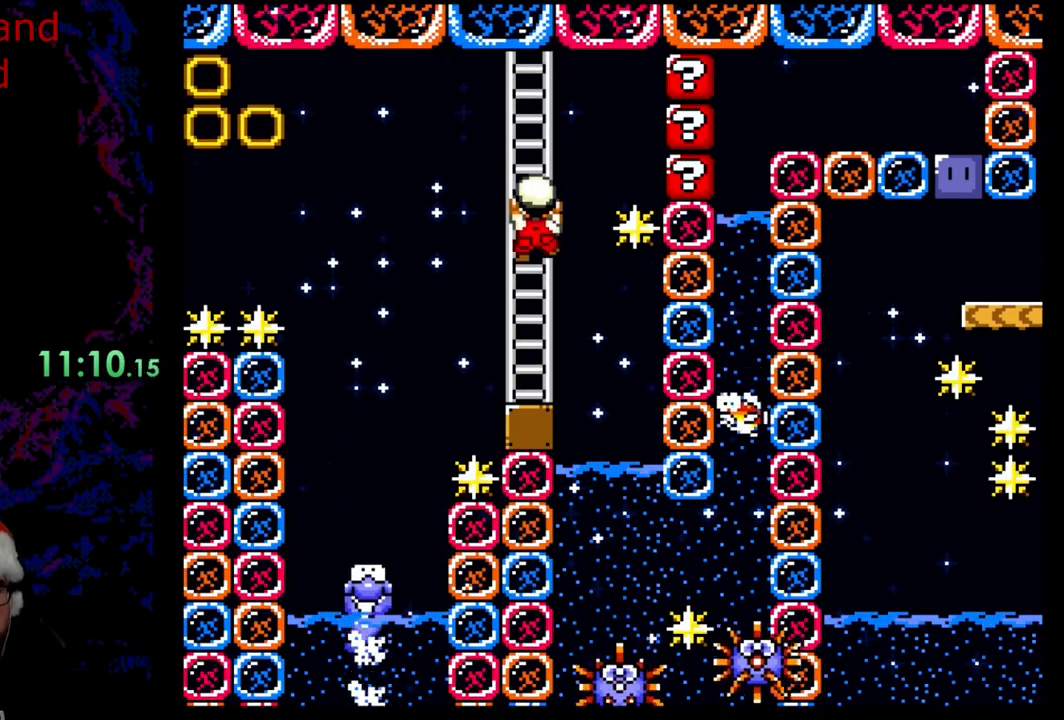
{"buttons": [], "events": [[383, "DPAD_RIGHT", "down"], [483, "DPAD_RIGHT", "up"]]}
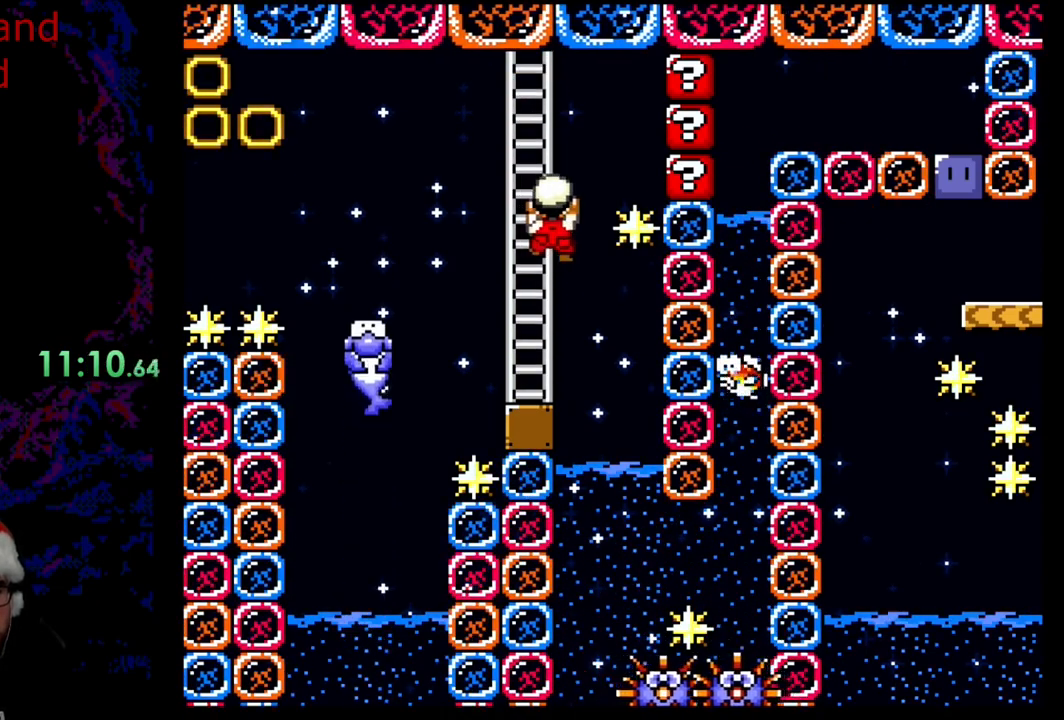
{"buttons": [], "events": []}
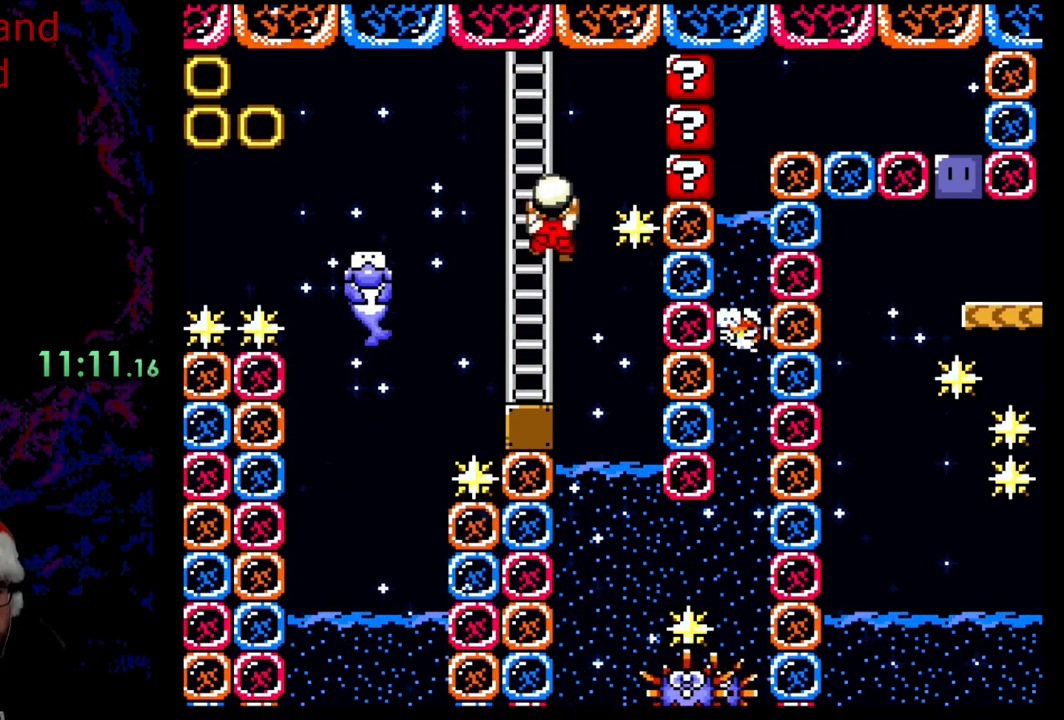
{"buttons": [], "events": []}
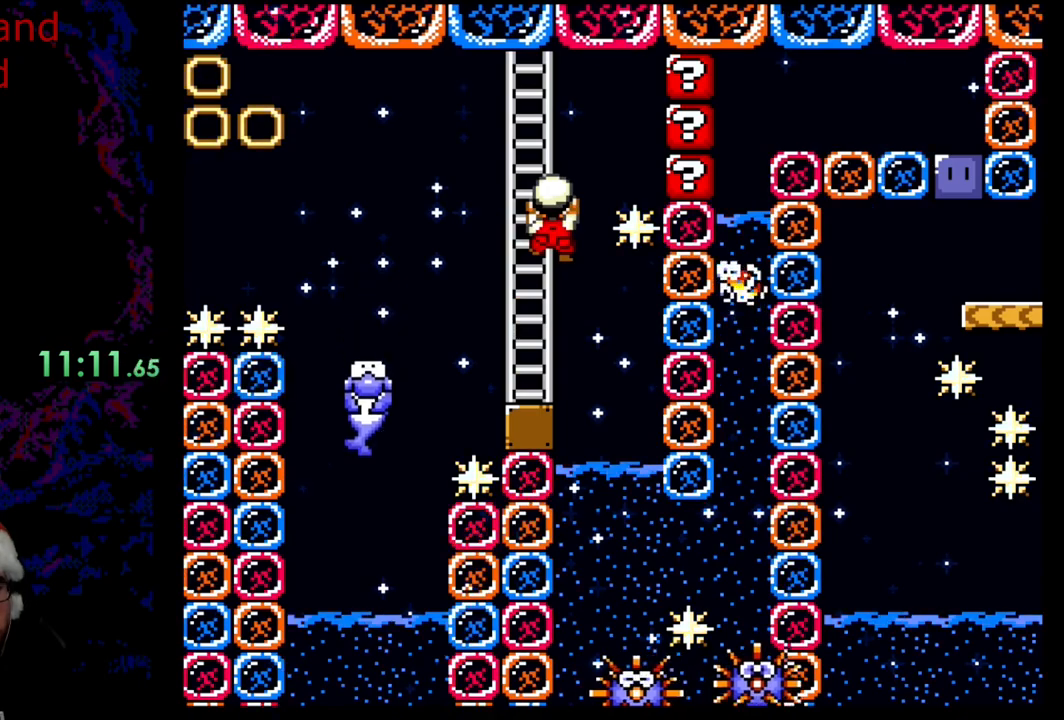
{"buttons": [], "events": [[217, "DPAD_UP", "down"], [267, "DPAD_UP", "up"]]}
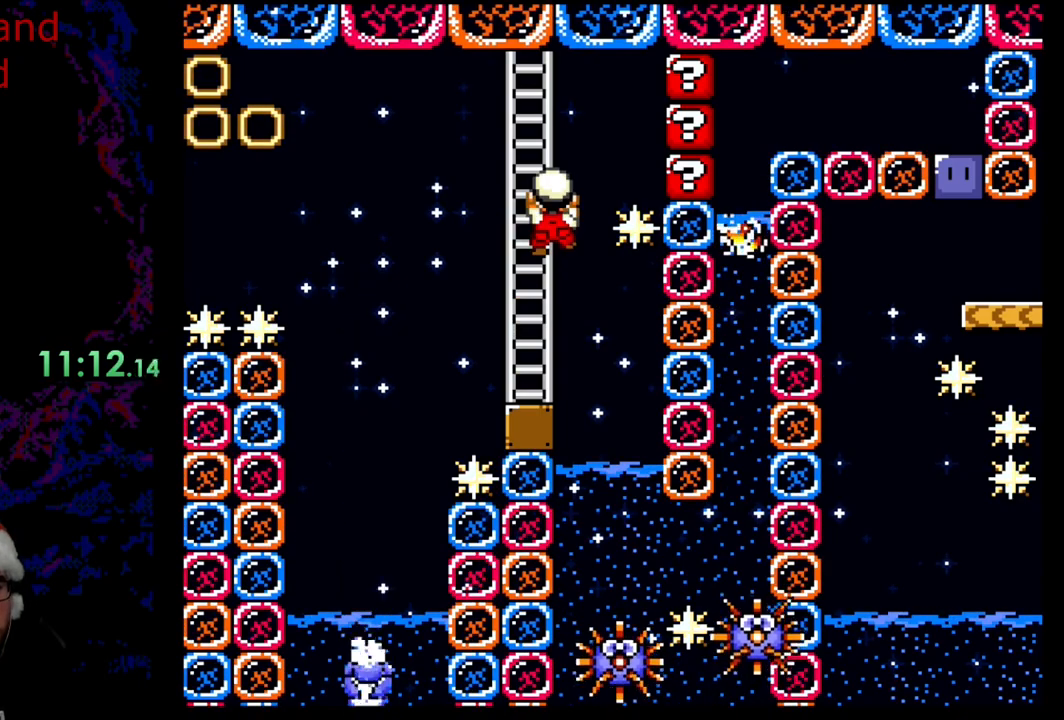
{"buttons": ["B"], "events": [[367, "B", "down"]]}
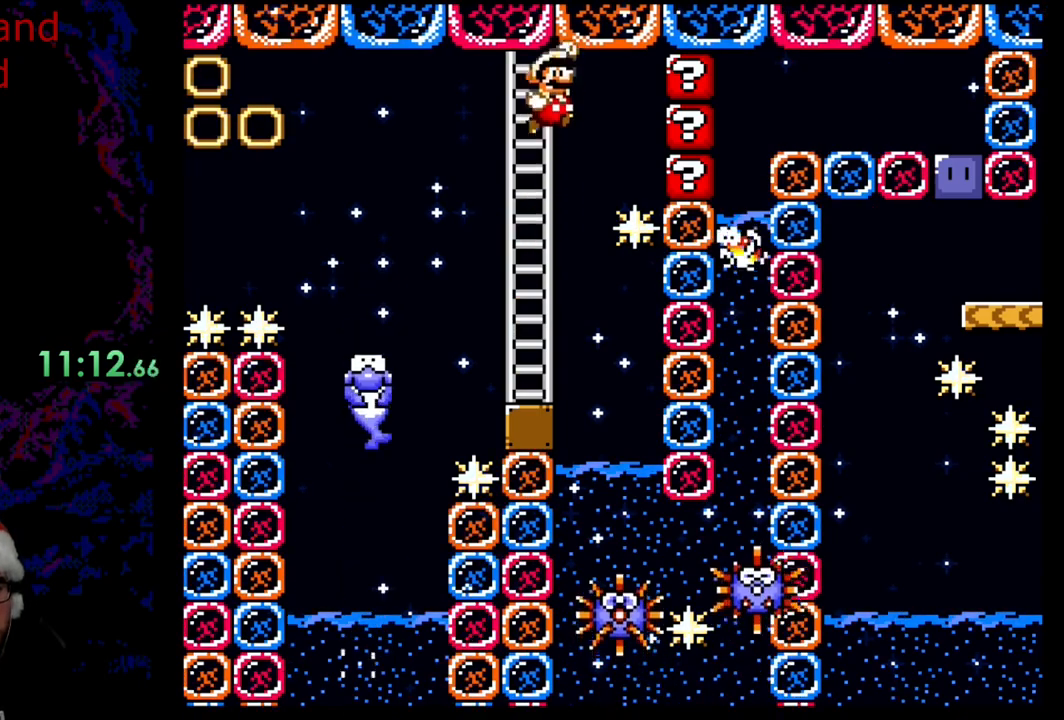
{"buttons": ["DPAD_UP"], "events": [[117, "Y", "down"], [367, "B", "up"], [433, "DPAD_UP", "down"], [433, "Y", "up"]]}
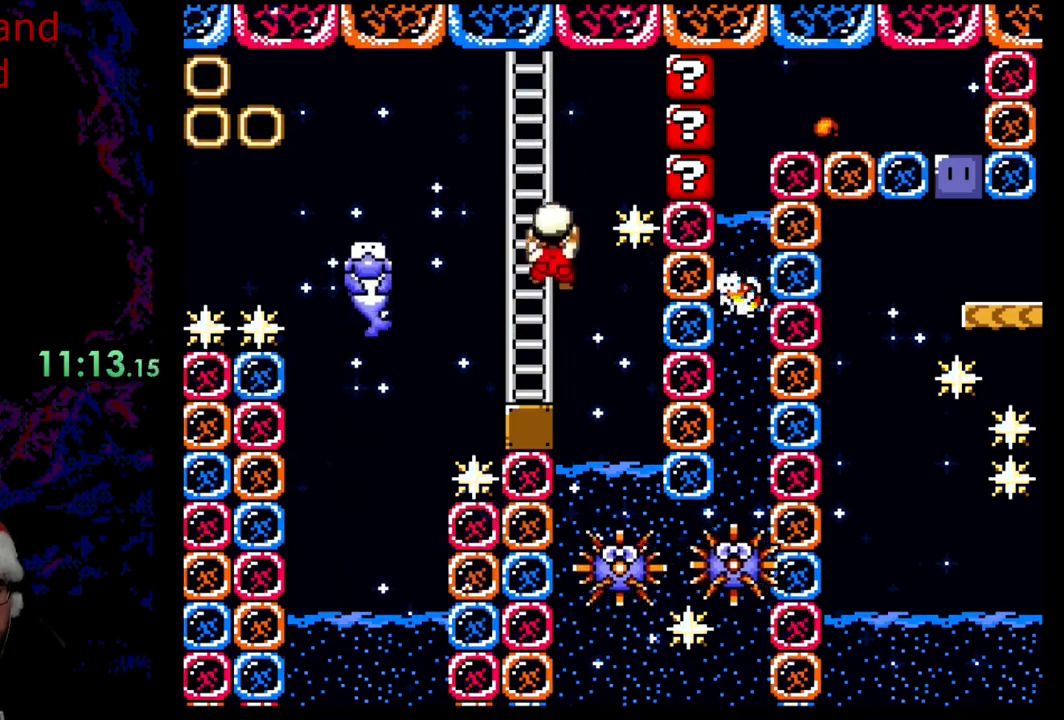
{"buttons": [], "events": [[67, "DPAD_UP", "up"]]}
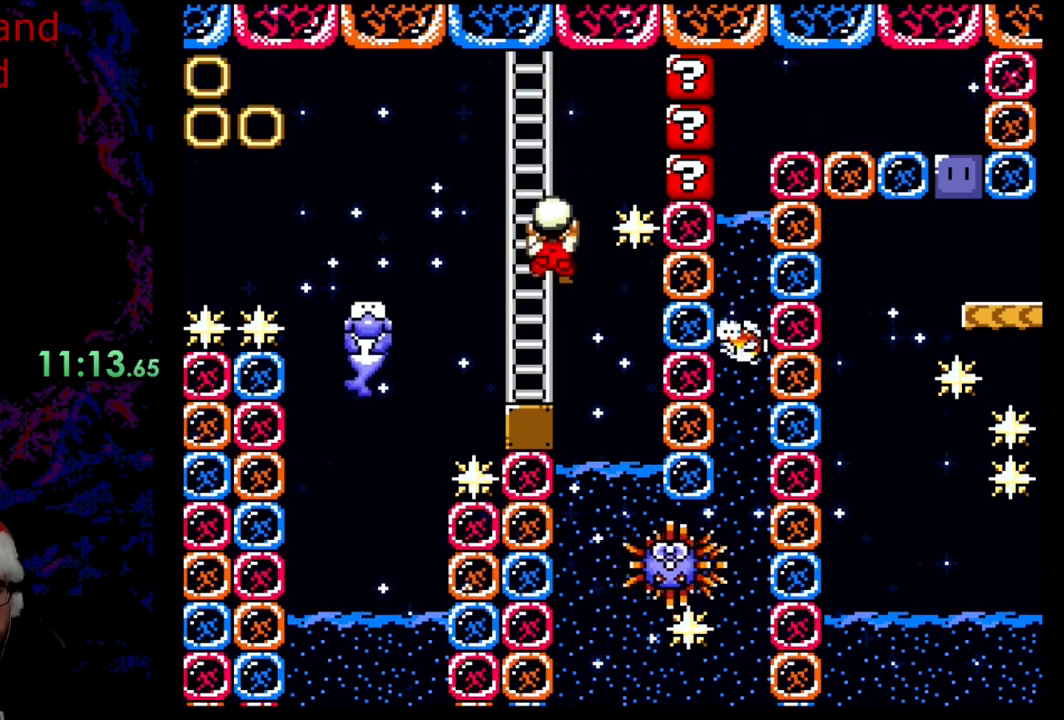
{"buttons": [], "events": [[50, "DPAD_UP", "down"], [117, "DPAD_UP", "up"]]}
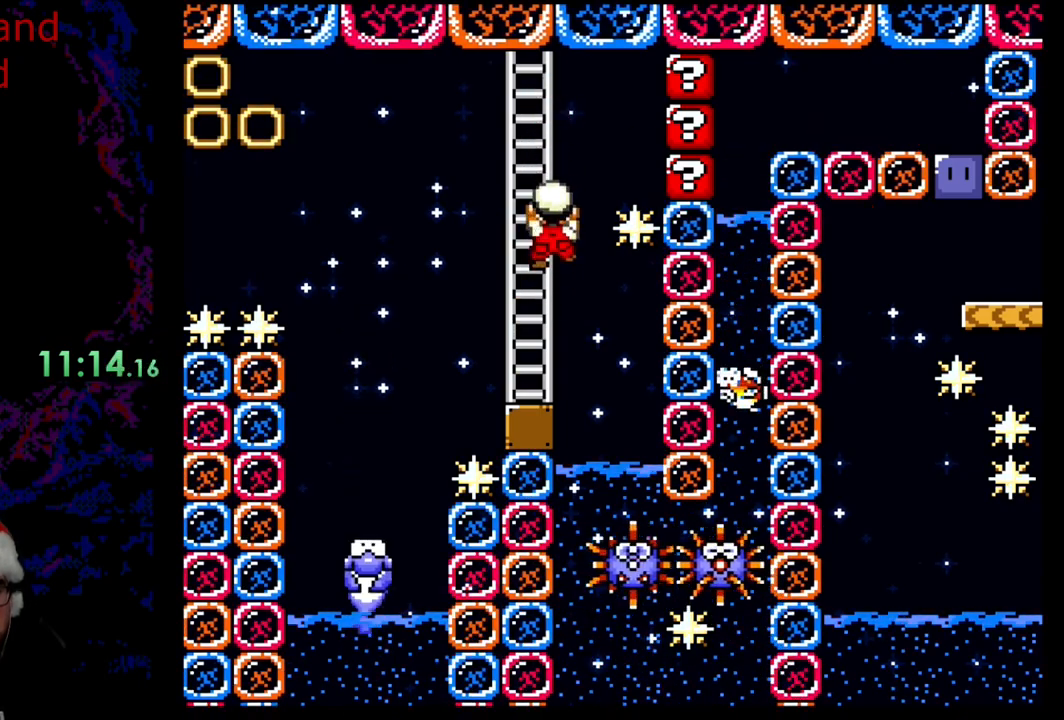
{"buttons": [], "events": []}
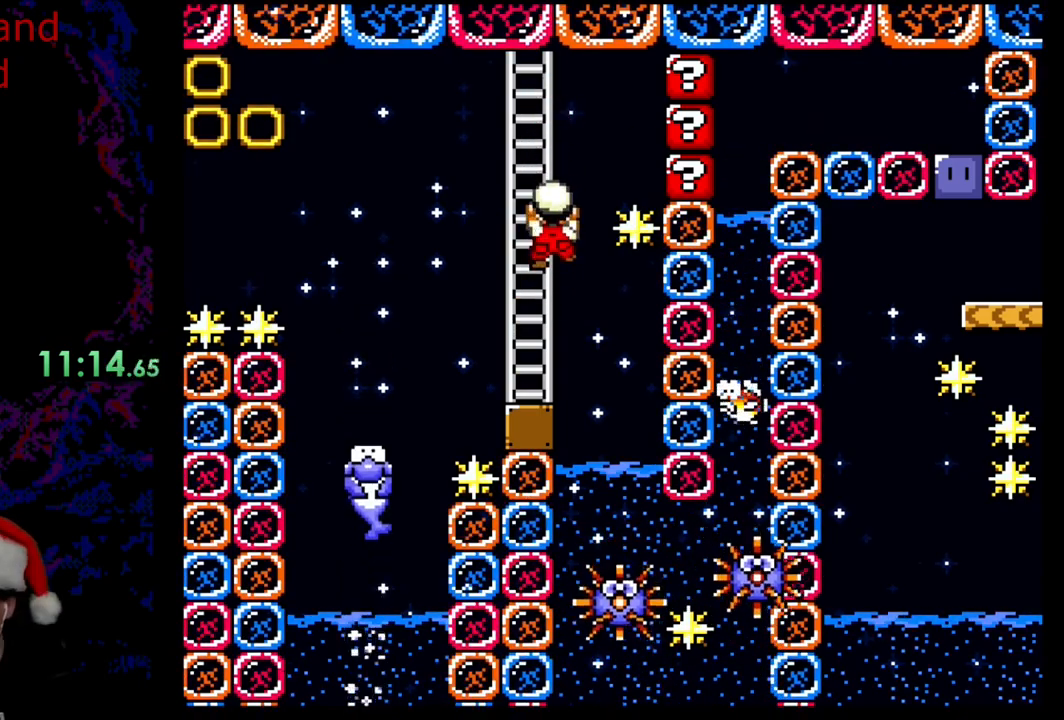
{"buttons": [], "events": []}
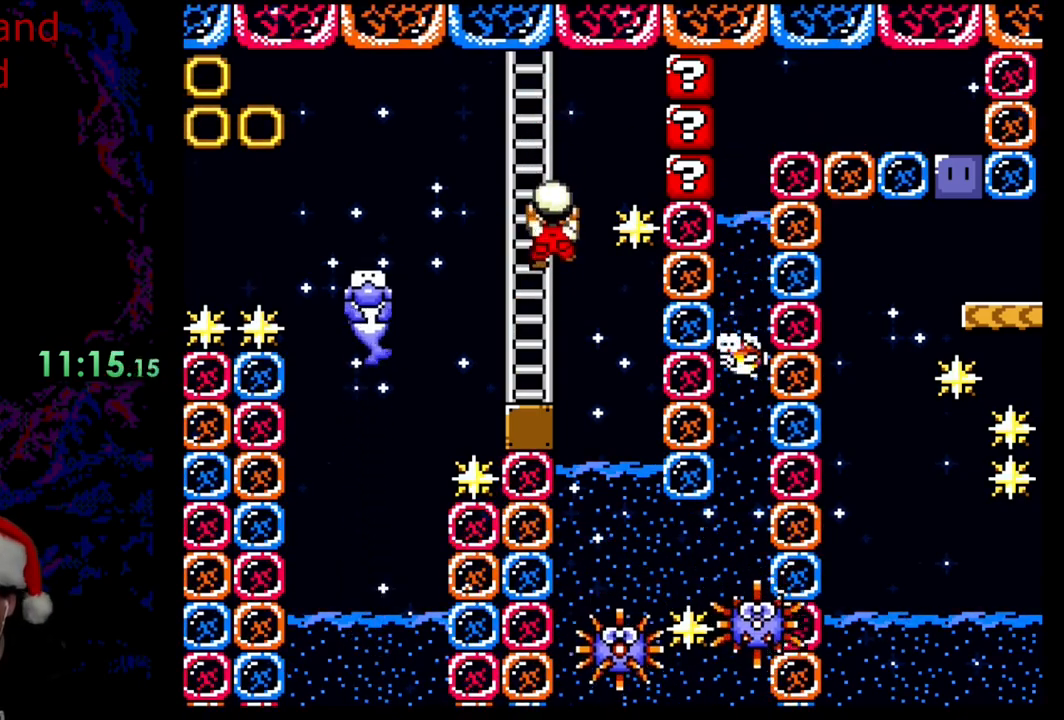
{"buttons": [], "events": []}
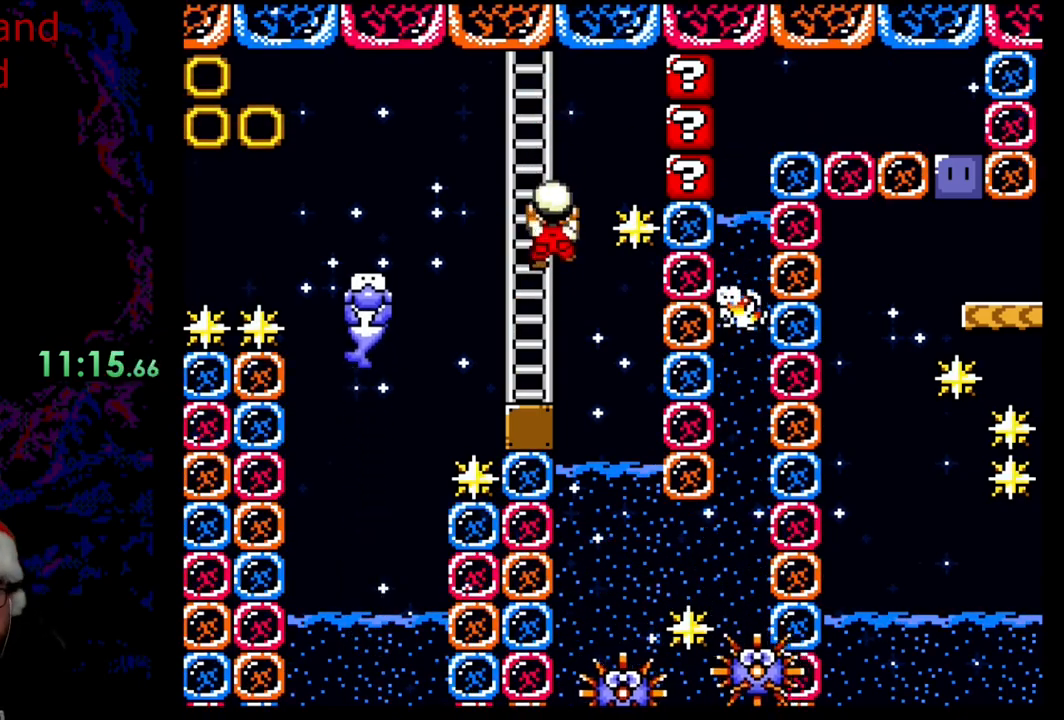
{"buttons": ["B"], "events": [[350, "B", "down"]]}
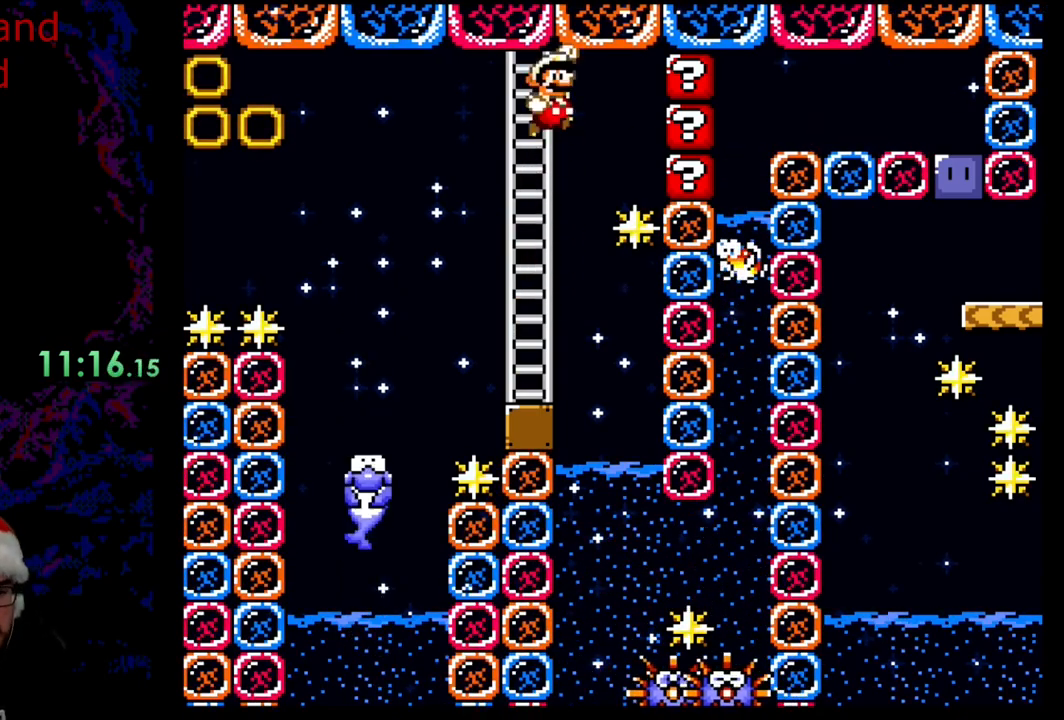
{"buttons": [], "events": [[100, "Y", "down"], [333, "B", "up"], [400, "Y", "up"]]}
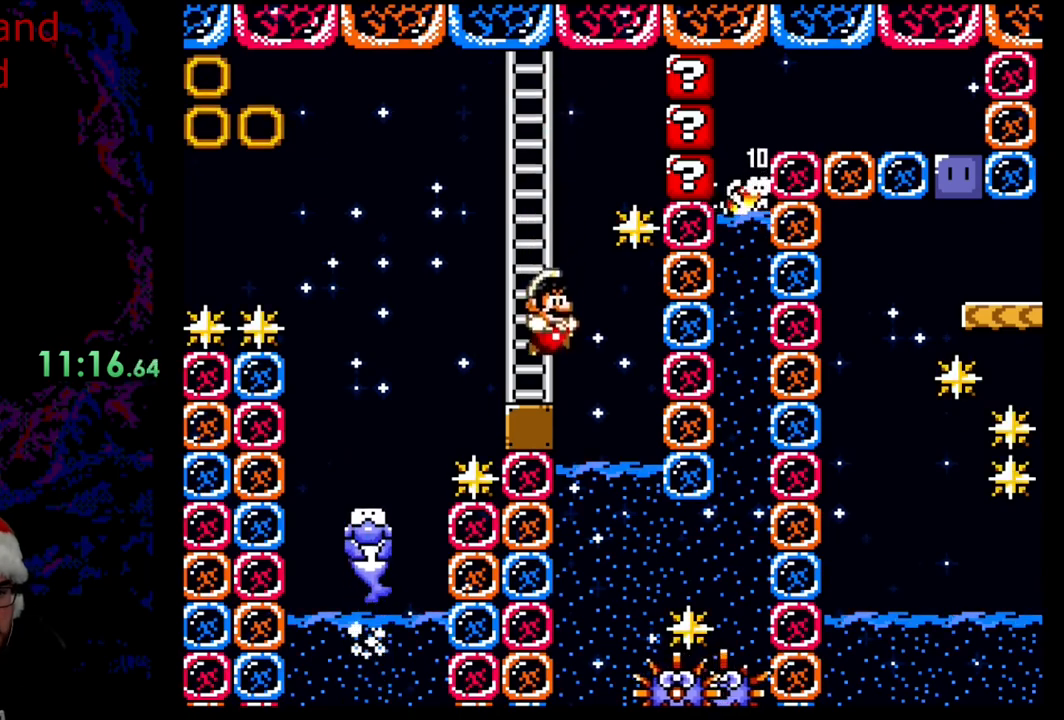
{"buttons": [], "events": [[33, "DPAD_UP", "down"], [233, "DPAD_UP", "up"]]}
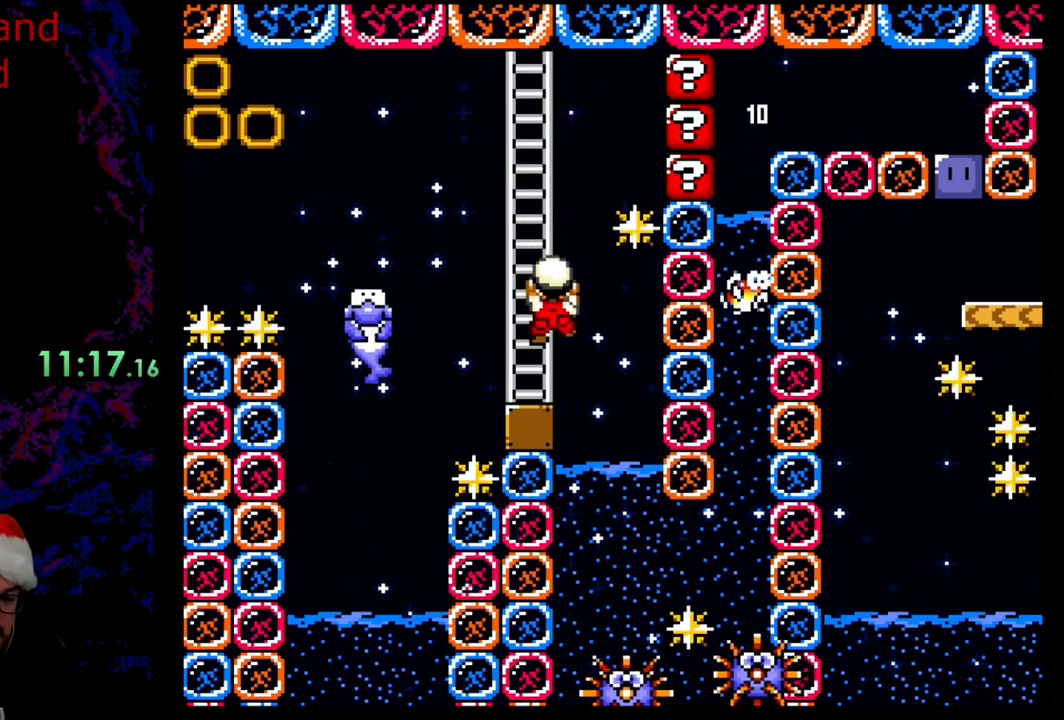
{"buttons": [], "events": []}
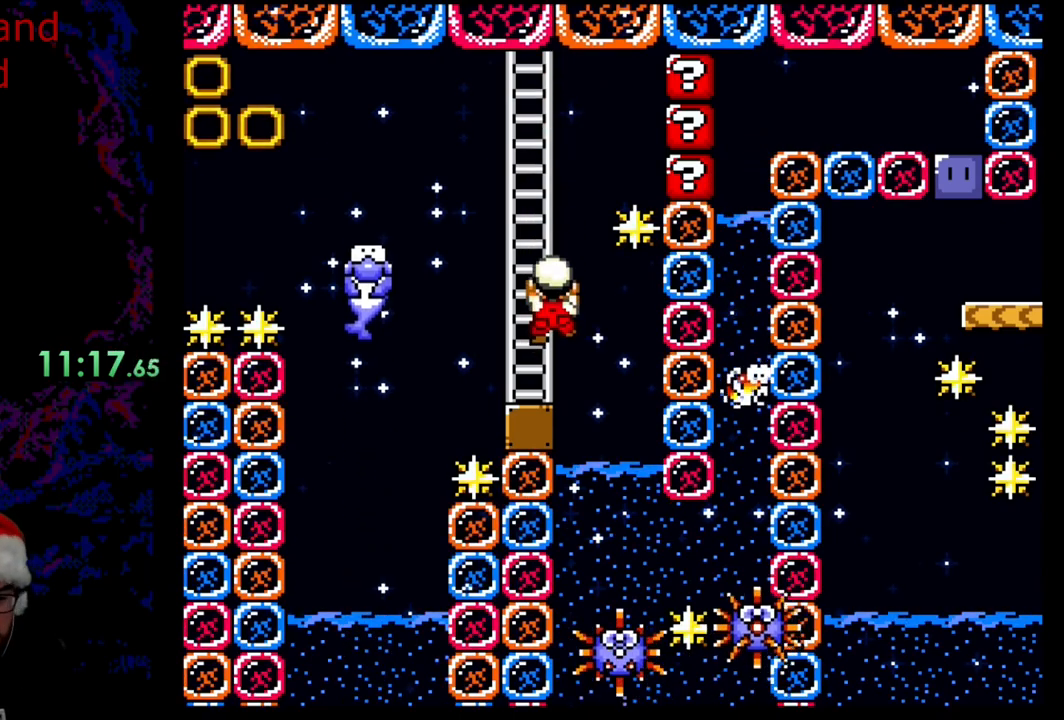
{"buttons": [], "events": []}
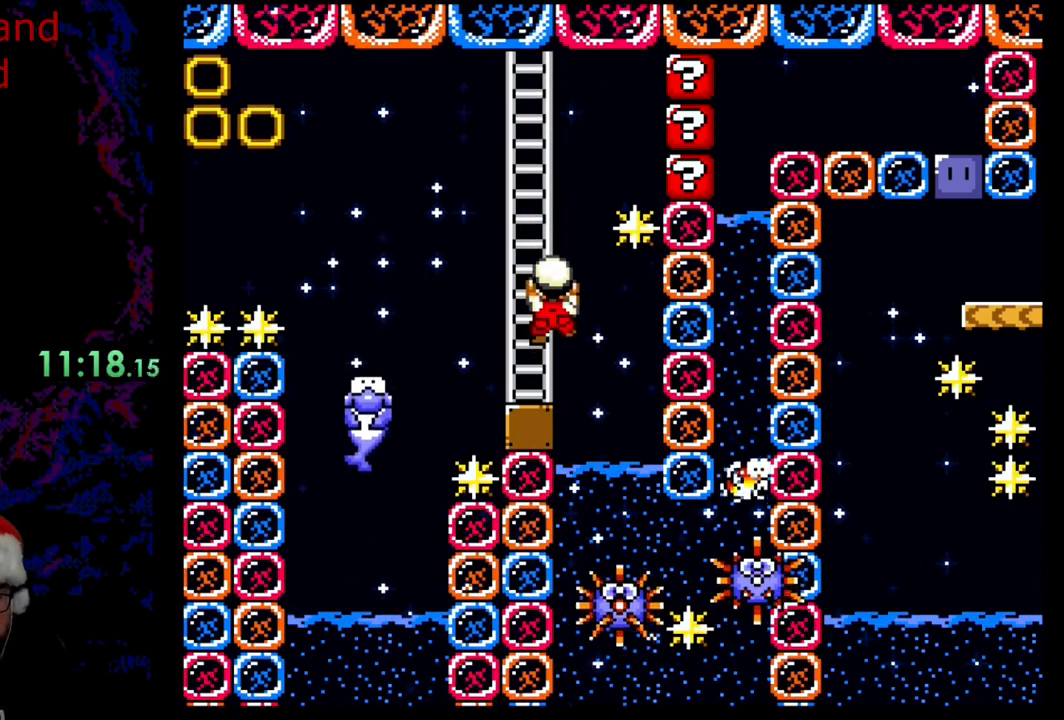
{"buttons": [], "events": []}
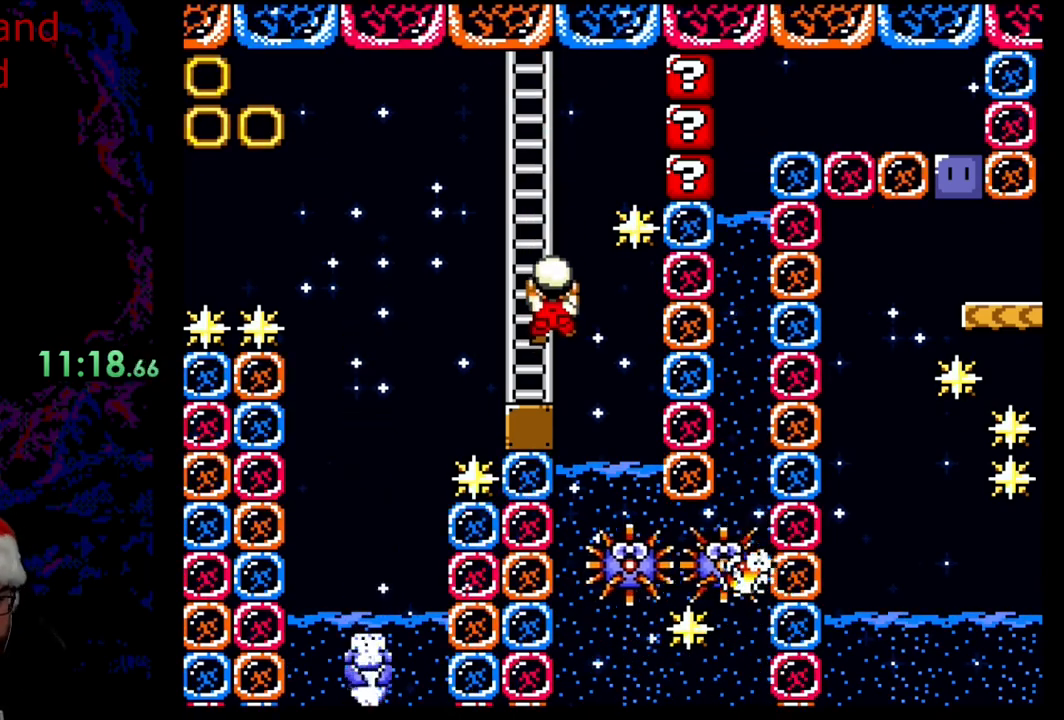
{"buttons": [], "events": [[133, "DPAD_DOWN", "down"], [300, "DPAD_LEFT", "down"], [317, "DPAD_DOWN", "up"], [417, "DPAD_LEFT", "up"]]}
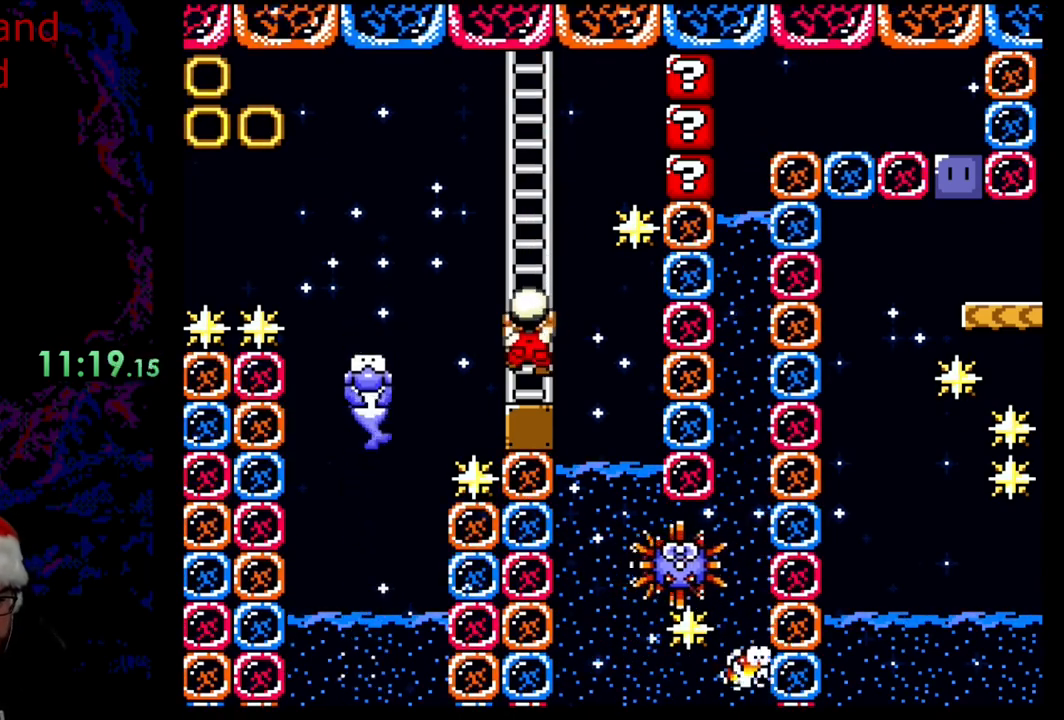
{"buttons": [], "events": [[183, "DPAD_DOWN", "down"], [433, "DPAD_DOWN", "up"]]}
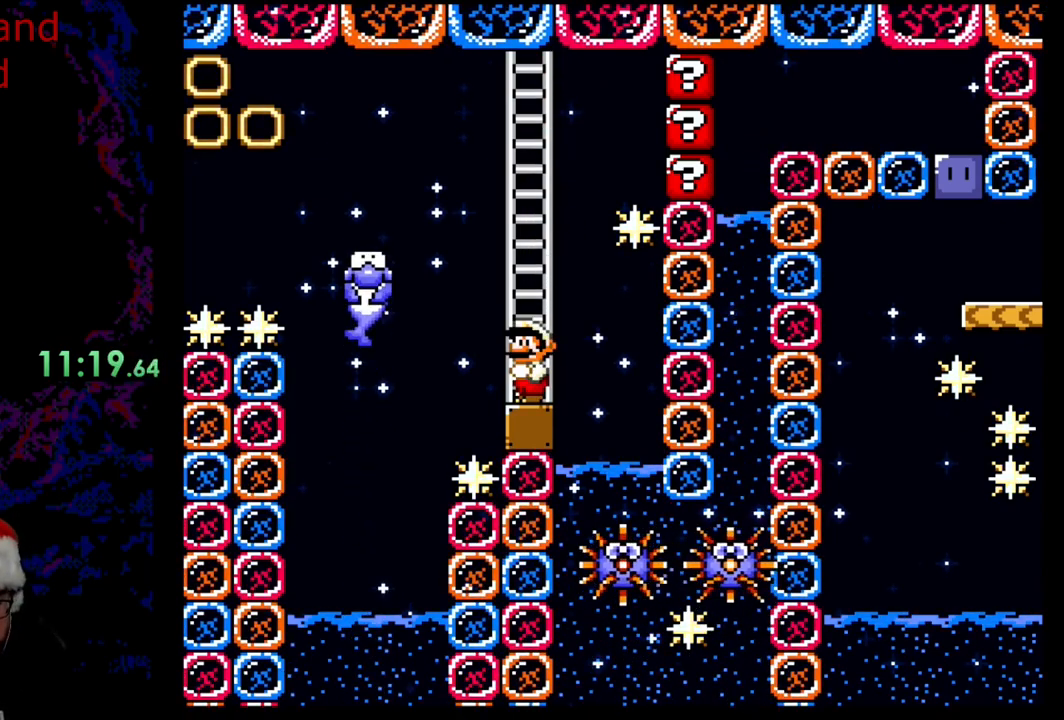
{"buttons": ["DPAD_RIGHT"], "events": [[467, "DPAD_RIGHT", "down"]]}
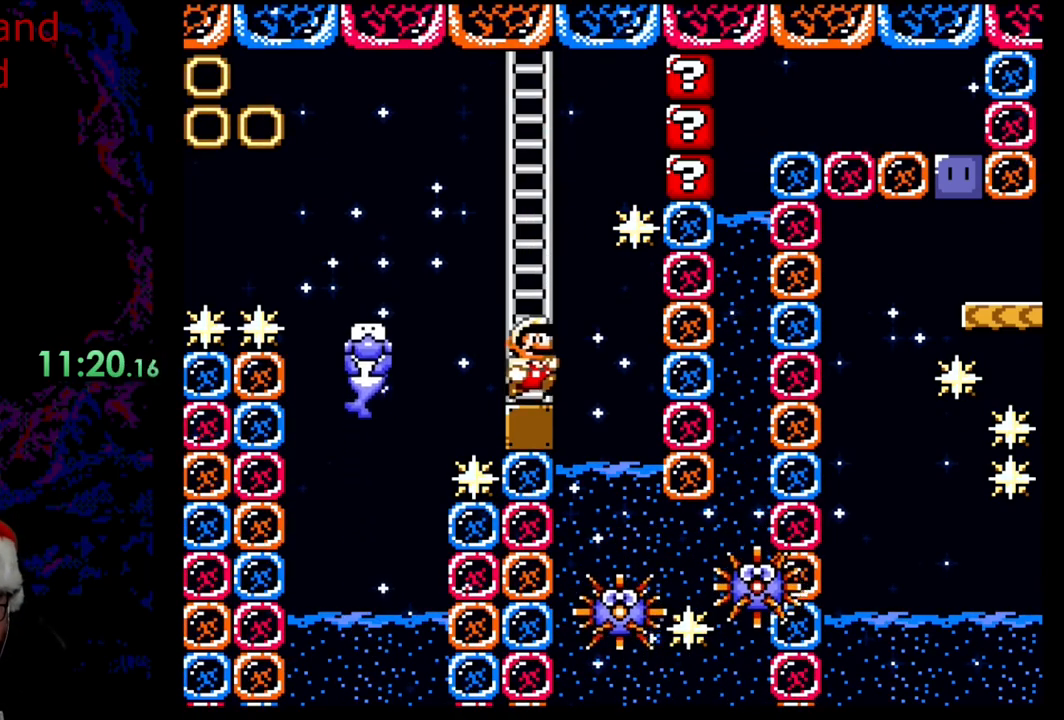
{"buttons": [], "events": [[300, "DPAD_RIGHT", "up"]]}
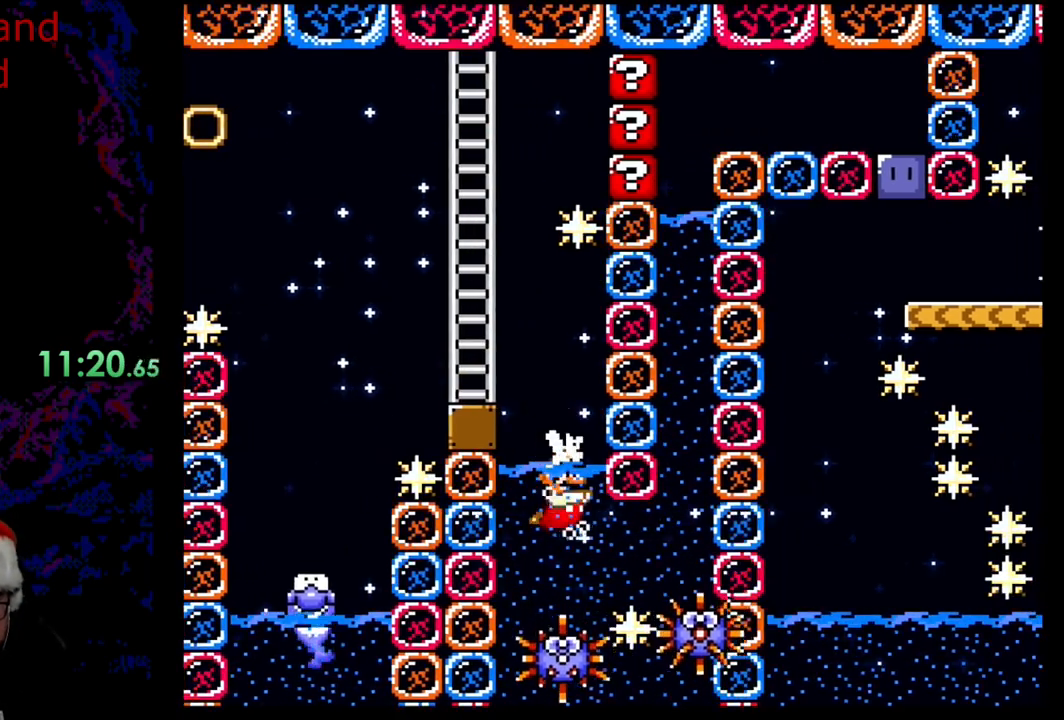
{"buttons": ["B", "DPAD_DOWN", "DPAD_RIGHT"], "events": [[83, "DPAD_DOWN", "down"], [83, "DPAD_RIGHT", "down"], [400, "B", "down"]]}
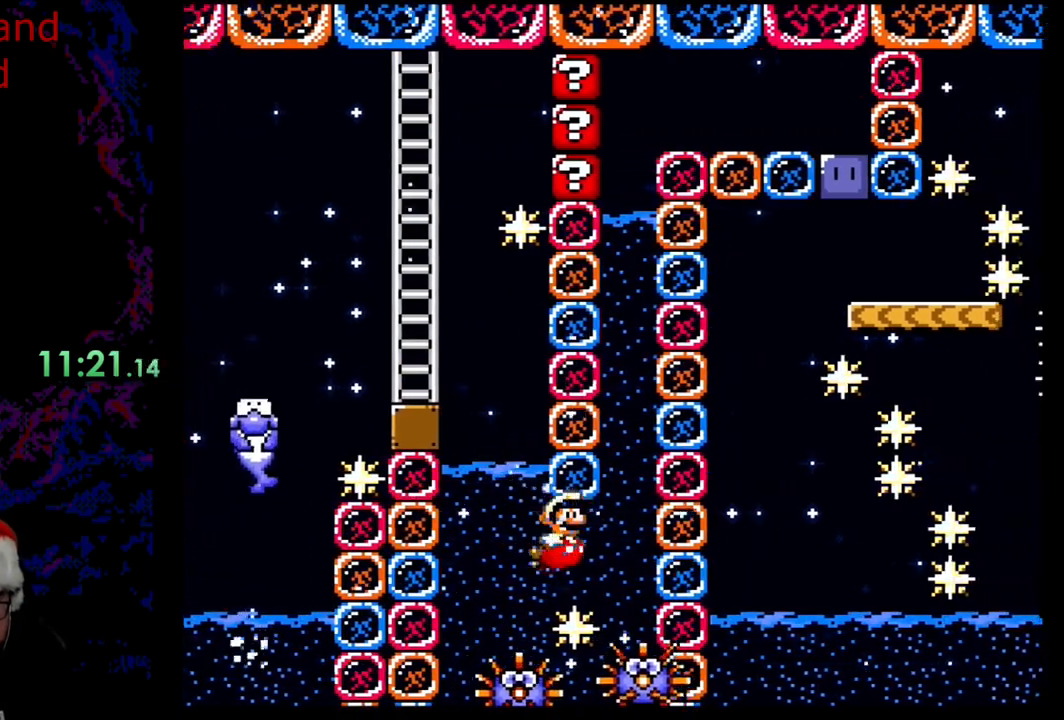
{"buttons": ["DPAD_UP", "DPAD_RIGHT"], "events": [[50, "B", "up"], [150, "B", "down"], [183, "DPAD_DOWN", "up"], [200, "DPAD_UP", "down"], [267, "B", "up"], [350, "B", "down"], [433, "B", "up"]]}
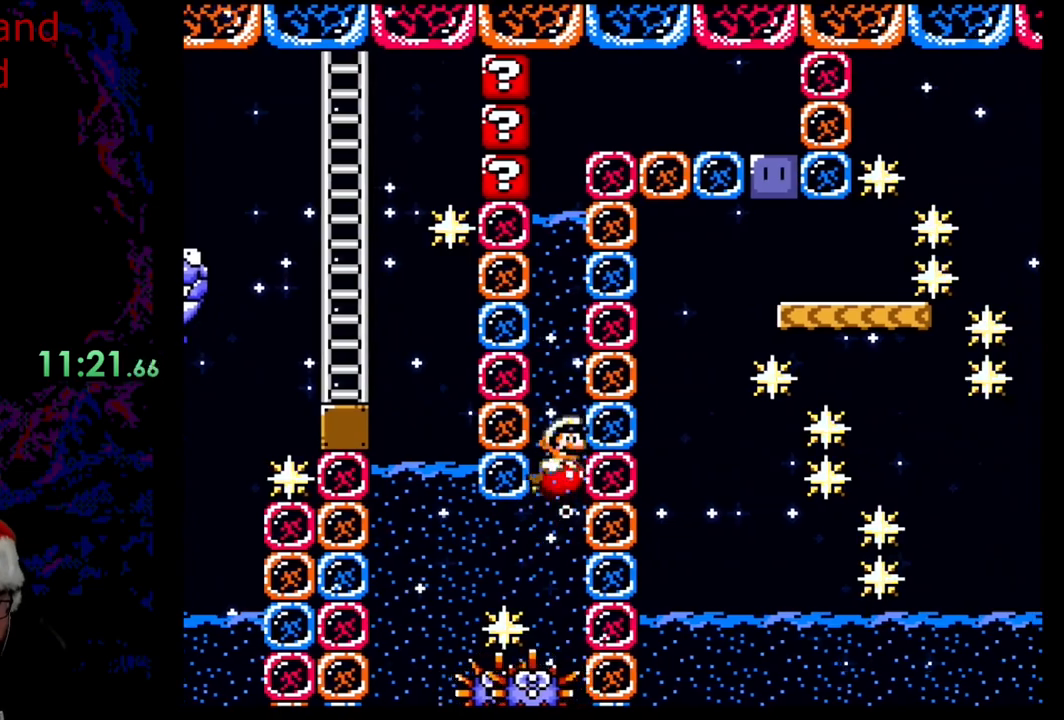
{"buttons": ["B", "Y", "DPAD_UP", "DPAD_RIGHT"], "events": [[33, "B", "down"], [117, "B", "up"], [167, "B", "down"], [267, "B", "up"], [383, "B", "down"], [500, "Y", "down"]]}
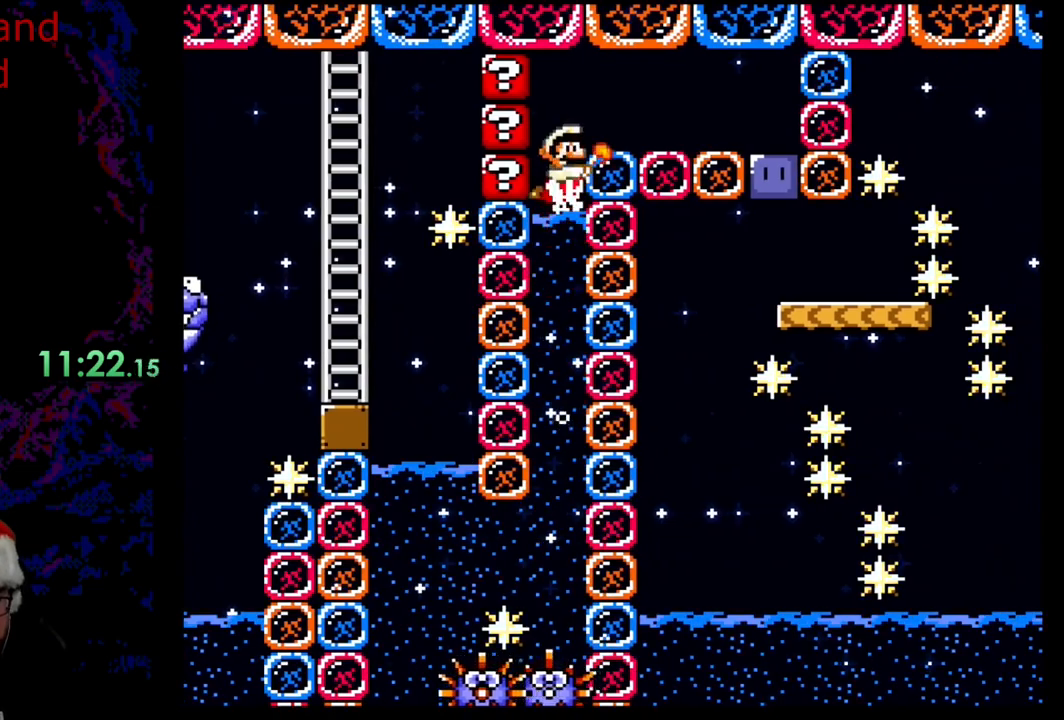
{"buttons": ["B", "Y"], "events": [[367, "DPAD_LEFT", "down"], [367, "DPAD_RIGHT", "up"], [417, "DPAD_UP", "up"], [467, "DPAD_LEFT", "up"]]}
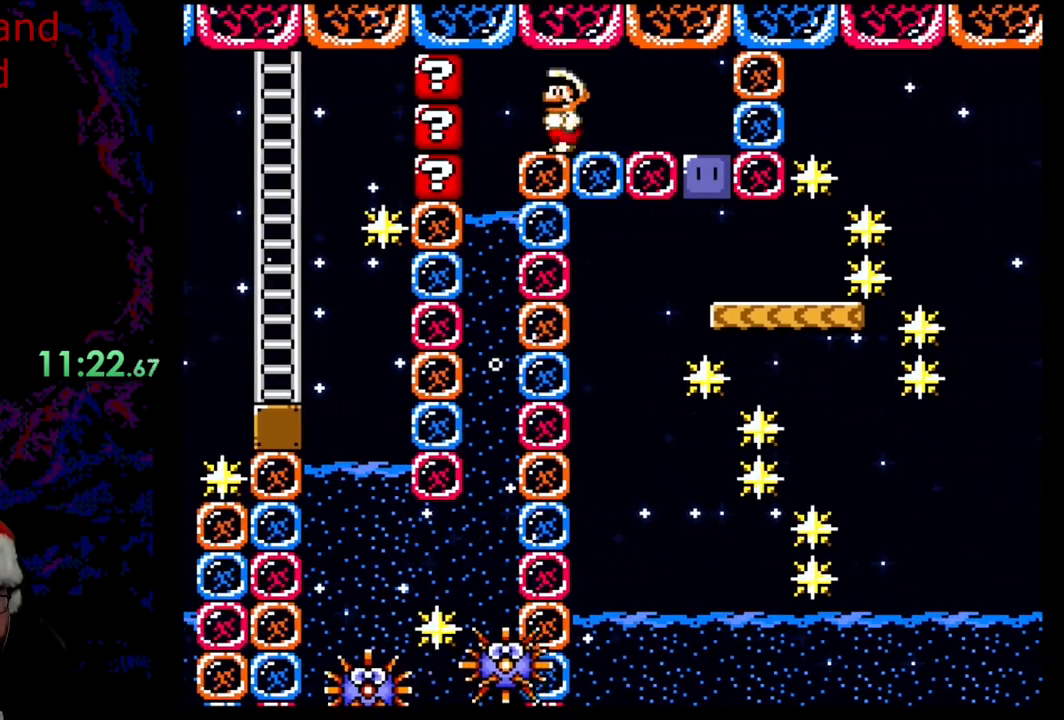
{"buttons": ["Y"], "events": [[283, "B", "up"]]}
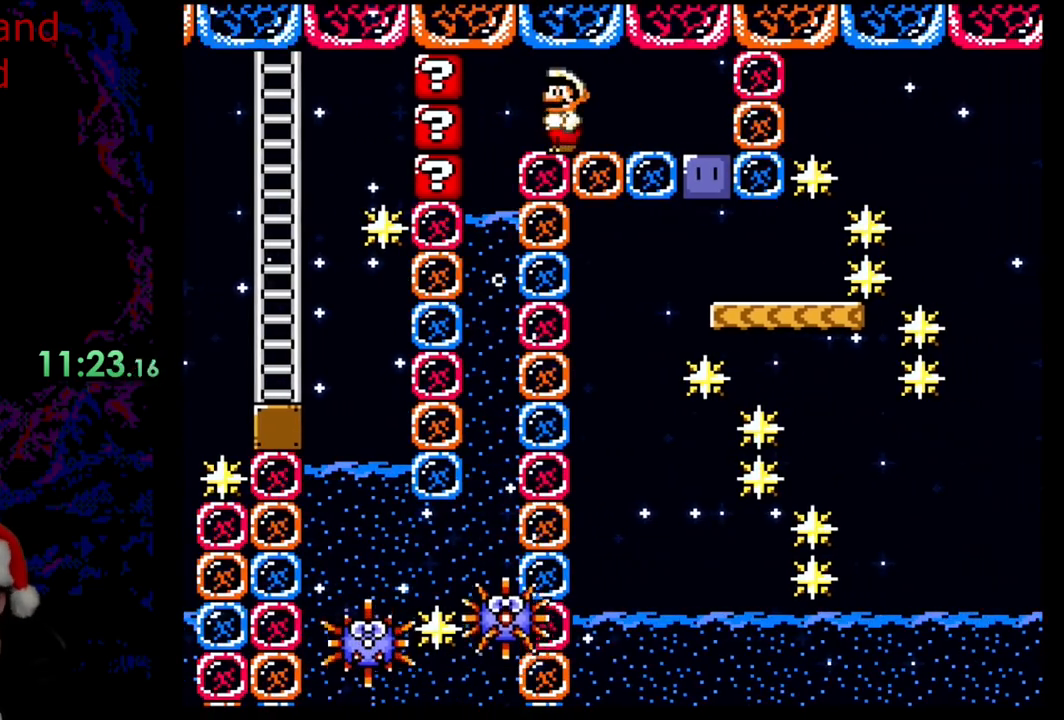
{"buttons": ["Y"], "events": []}
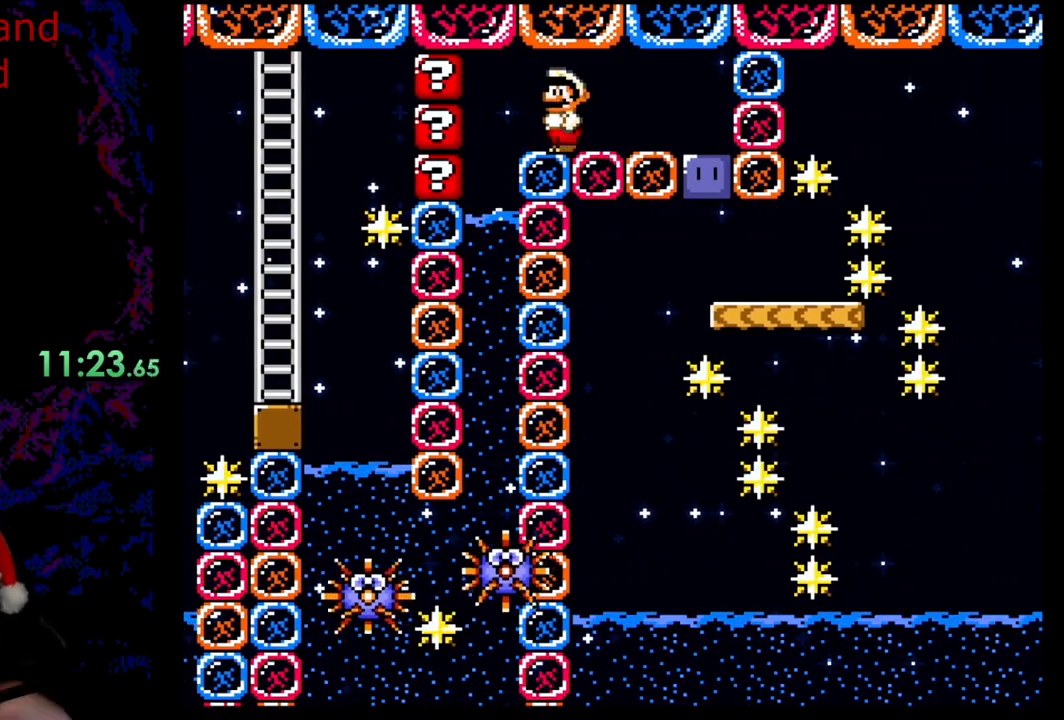
{"buttons": ["Y"], "events": []}